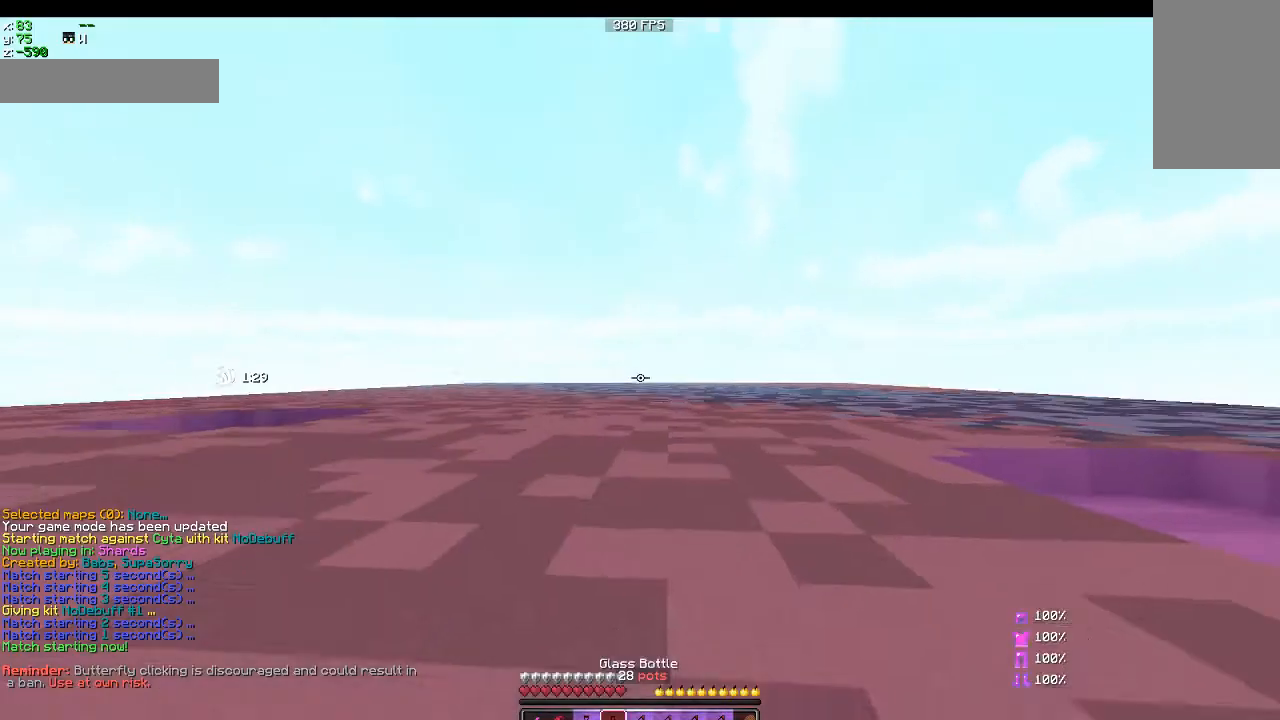
Gameplay with keyboard and mouse; each line is a JSON object with the keys and mouse buttons held at the frame after it. "events" lists presses ("down") and releases ("up") of "a", "d", "s", "sprint", "w", "mouse_left" and "mouse_right" between this image and that frame as [ms after this image, input, new state], when the widget could be followed in between. "mouse_left", "mouse_right" = the "left", "right" buttons of the "mouse" list. No other keys are recorded. Fast repeated clicks can show as one long hold. Mouse movement is not recorded. Key names are as the overlay labels them; some are game actions (e.g. jump) rather than physical keys.
{"keys": [], "mouse": ["right"]}
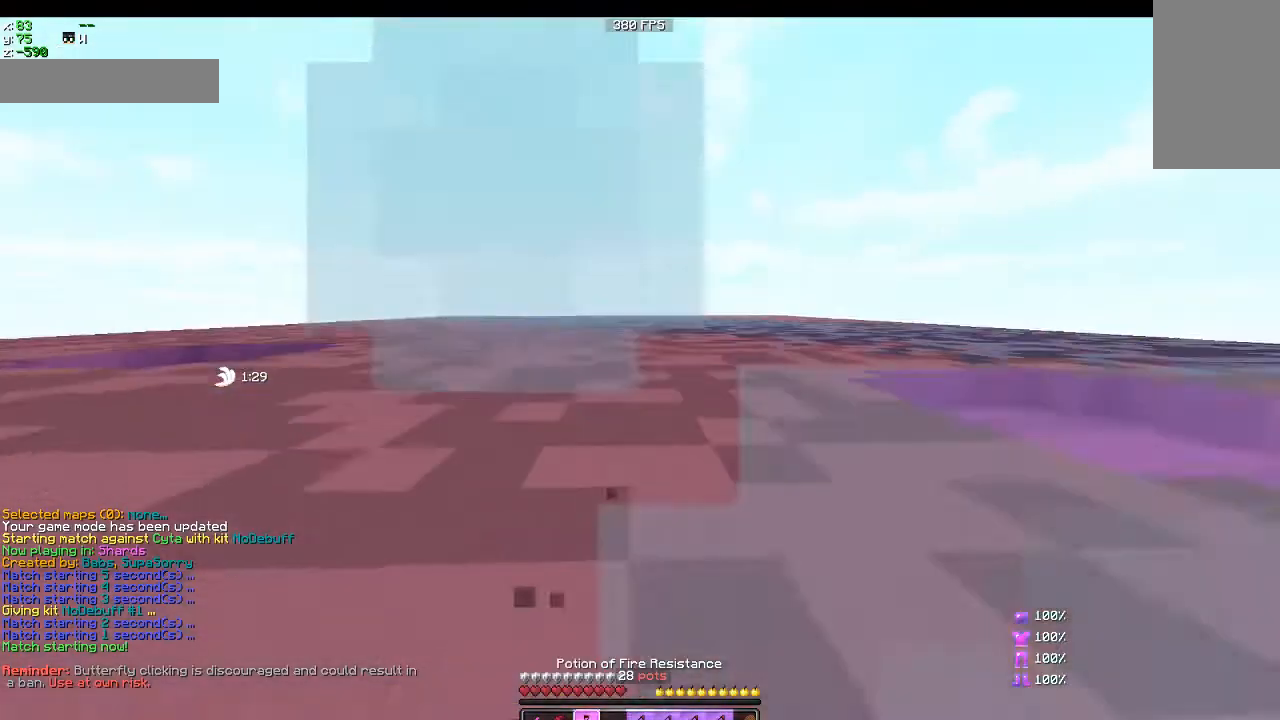
{"keys": ["sprint", "w"], "mouse": ["right"], "events": [[100, "w", "down"], [133, "sprint", "down"]]}
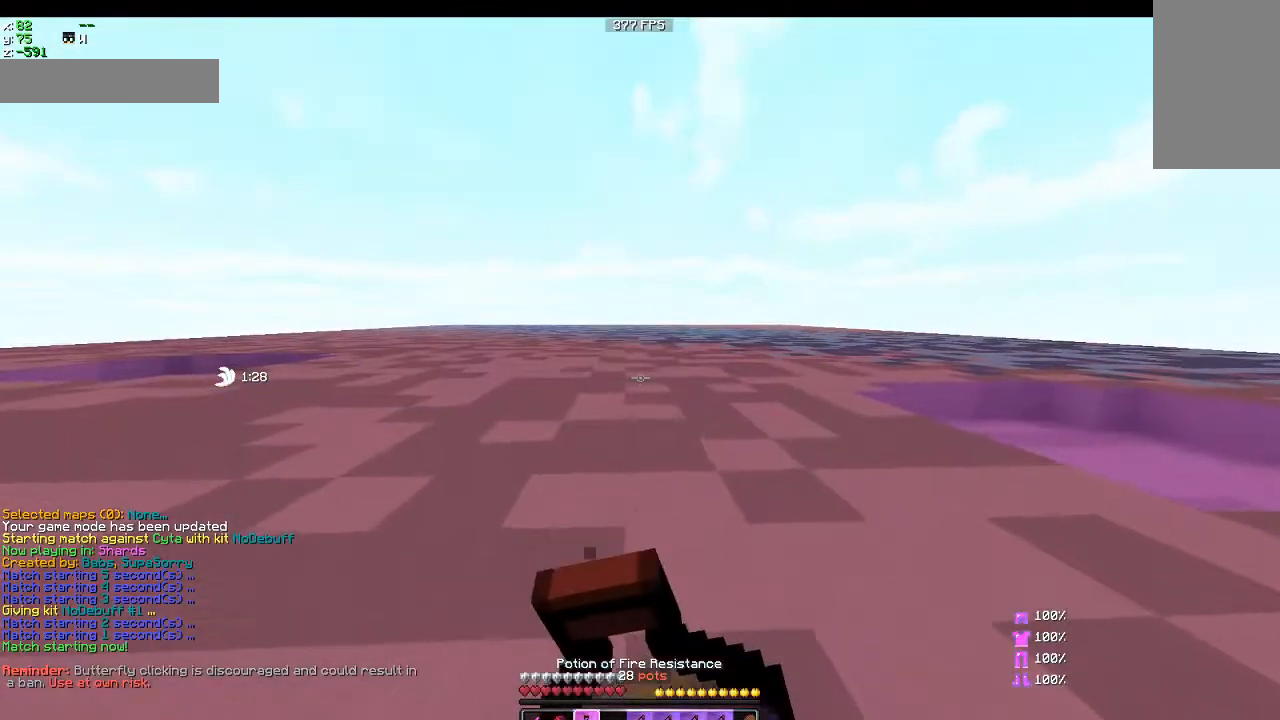
{"keys": ["sprint", "w"], "mouse": ["right"], "events": []}
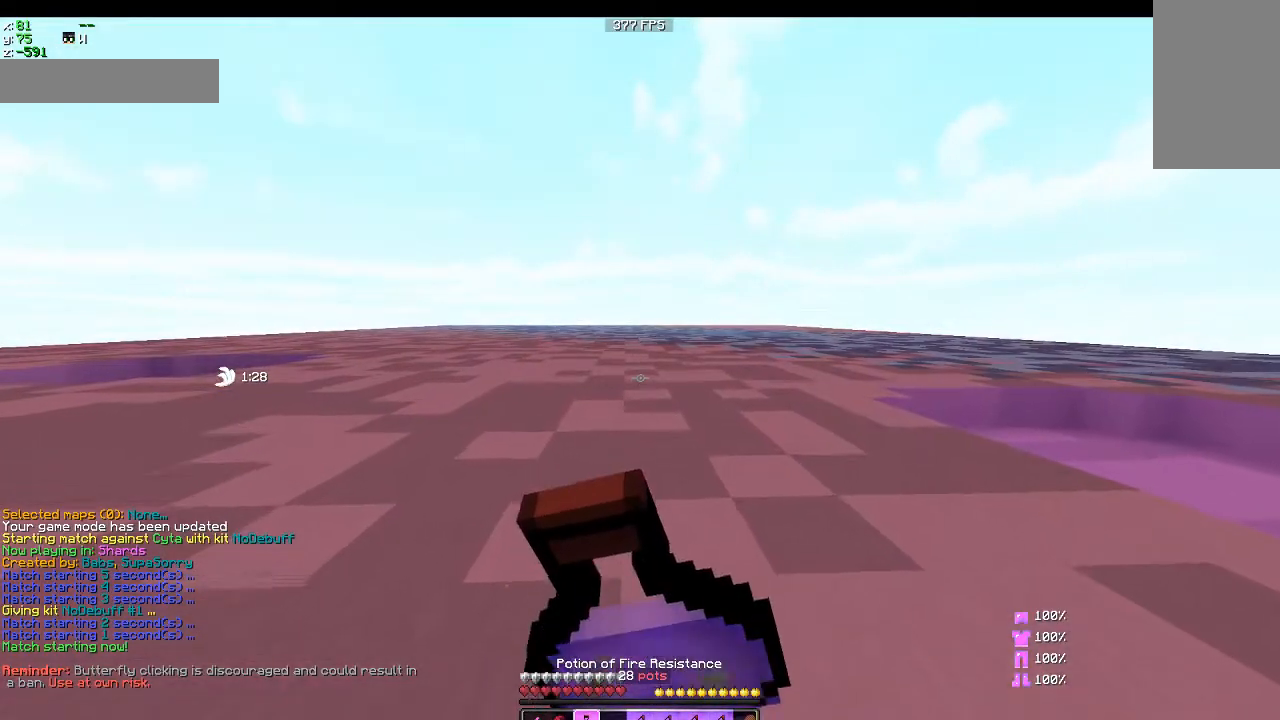
{"keys": ["sprint", "w"], "mouse": ["right"], "events": []}
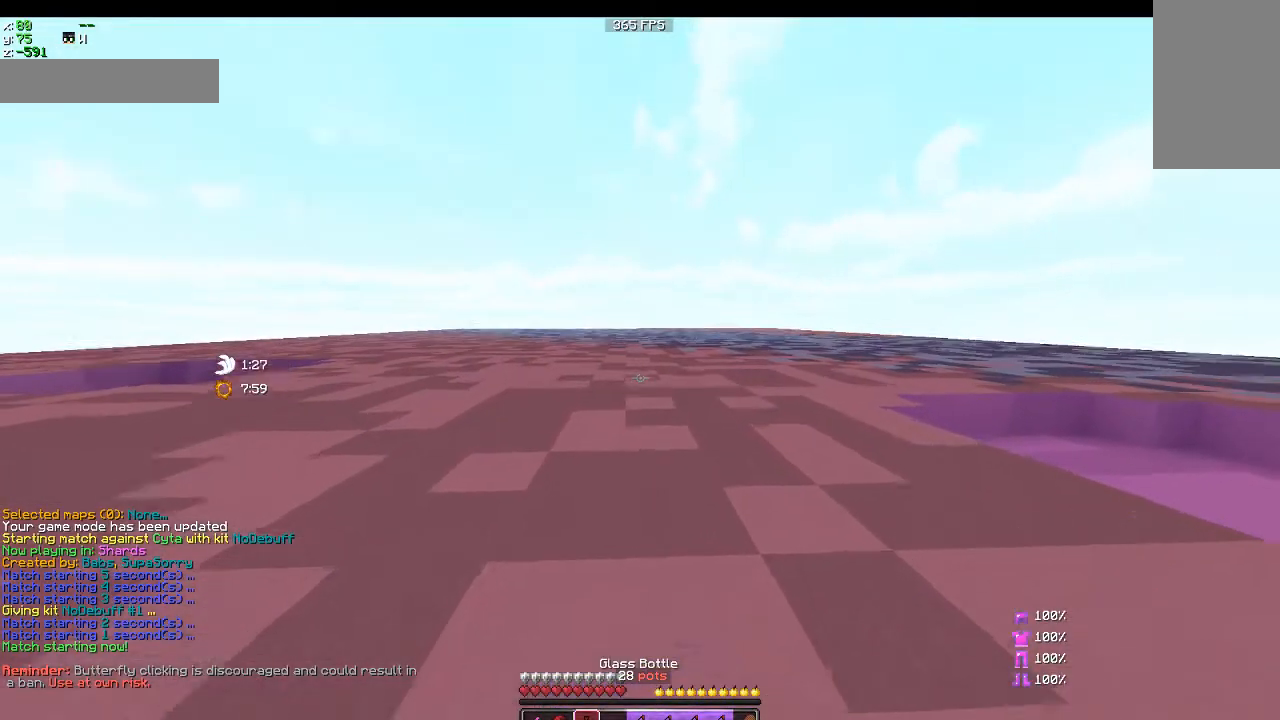
{"keys": ["sprint", "w"], "mouse": [], "events": [[200, "mouse_right", "up"]]}